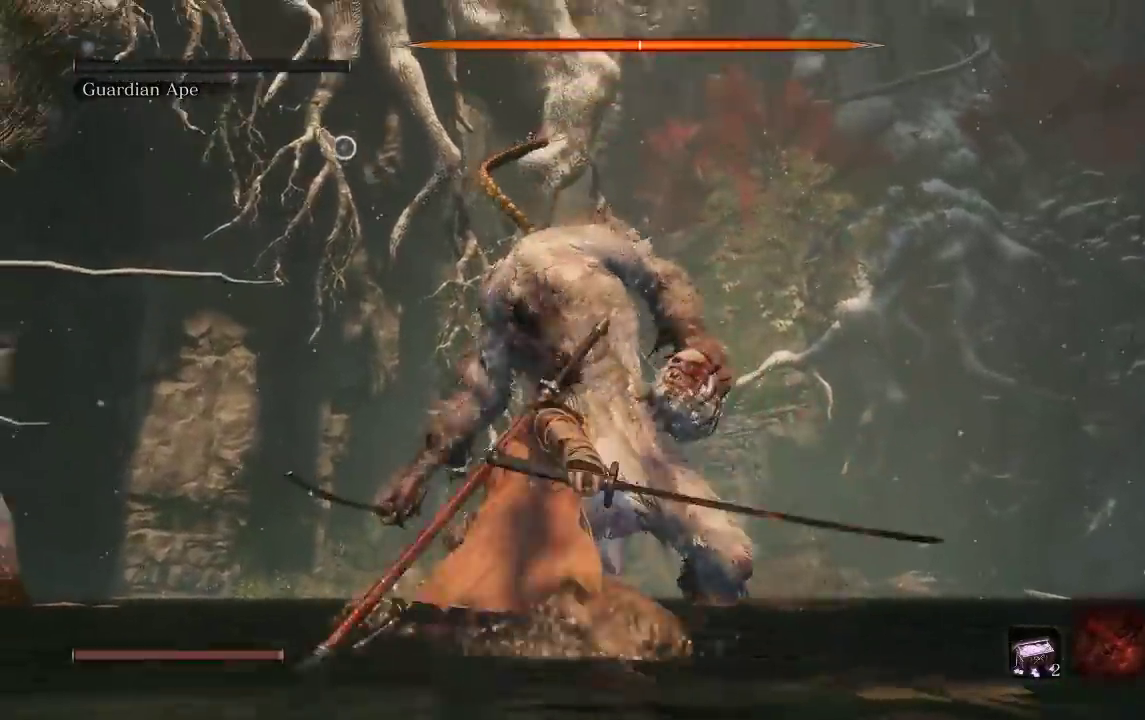
Gameplay with a controller (Xbox layout); each line is a JSON object with the inputs held at the frame after it. "events" lists button and stick changes between this image and that frame as [ms after this image, input, new state], when the widget could be followed in between.
{"buttons": [], "left_stick": "up", "right_stick": "center", "events": [[283, "left_stick", "up"]]}
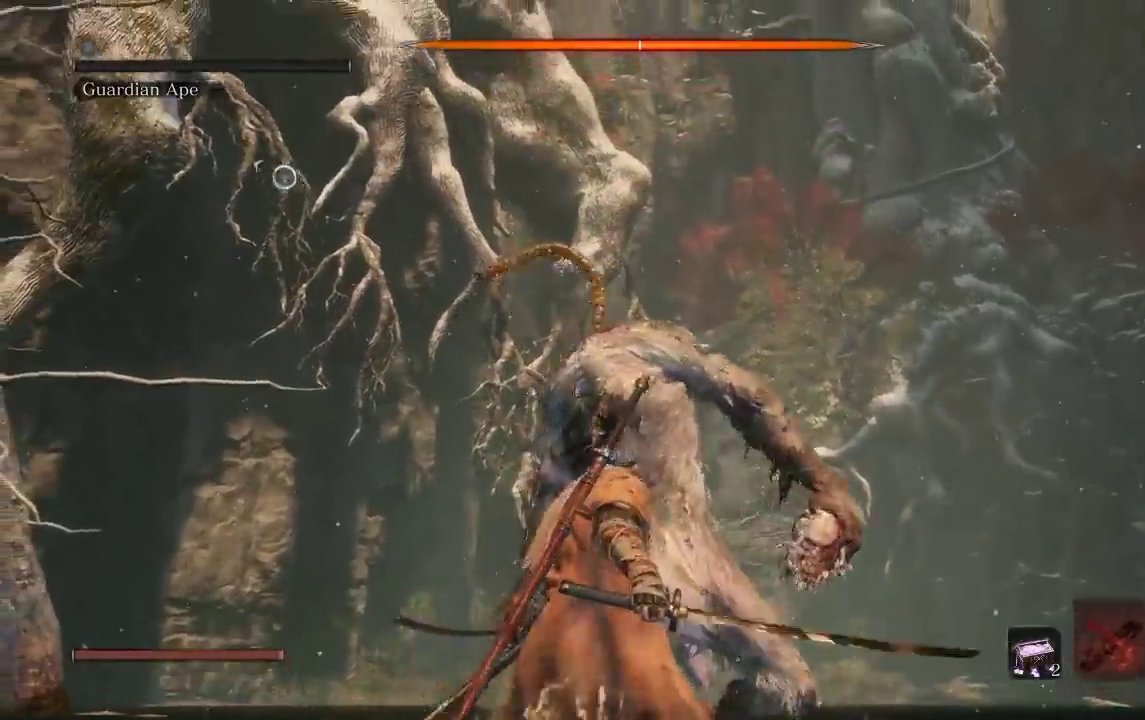
{"buttons": [], "left_stick": "up-right", "right_stick": "right", "events": [[17, "right_stick", "right"], [267, "right_stick", "center"], [350, "right_stick", "right"], [383, "left_stick", "up-right"]]}
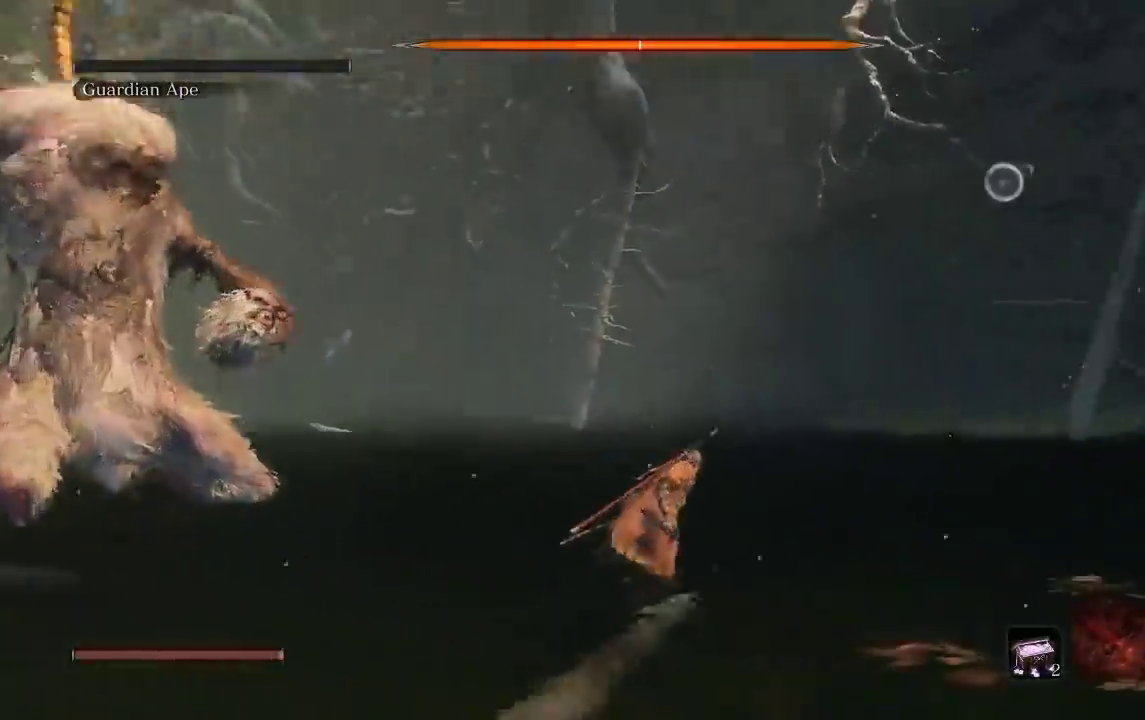
{"buttons": [], "left_stick": "up", "right_stick": "center", "events": [[150, "left_stick", "up"], [167, "right_stick", "center"], [250, "right_stick", "right"], [300, "left_stick", "up-left"], [433, "left_stick", "up"], [433, "right_stick", "center"]]}
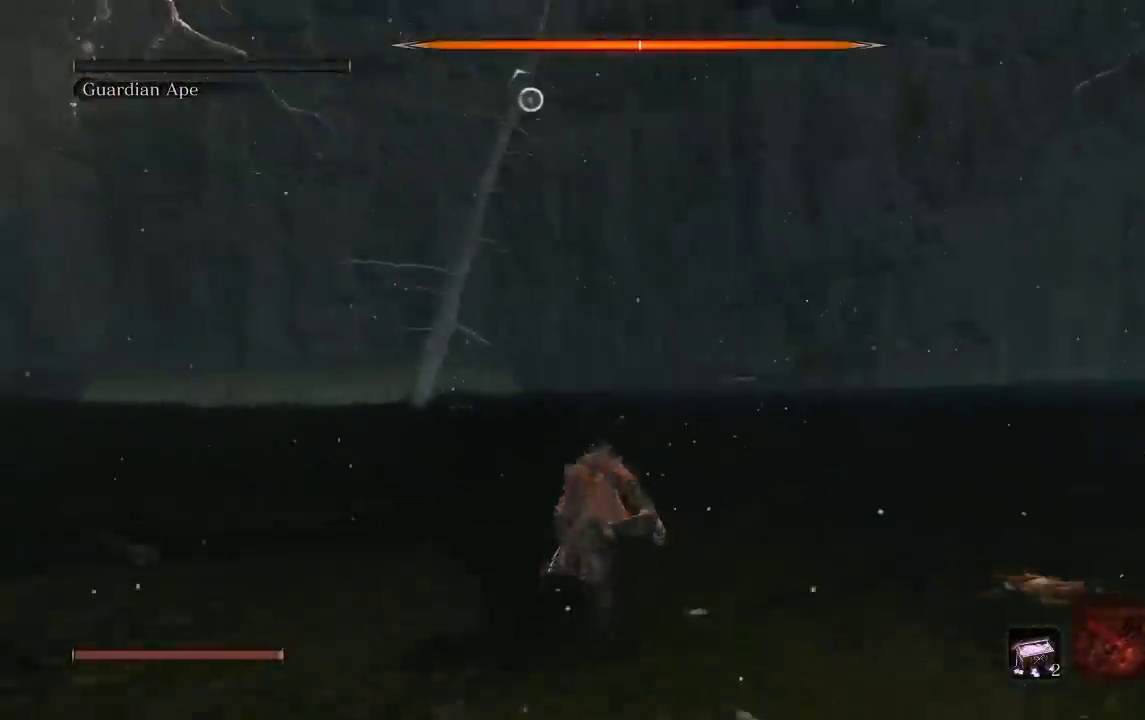
{"buttons": [], "left_stick": "up", "right_stick": "right", "events": [[283, "right_stick", "up-right"], [417, "right_stick", "right"]]}
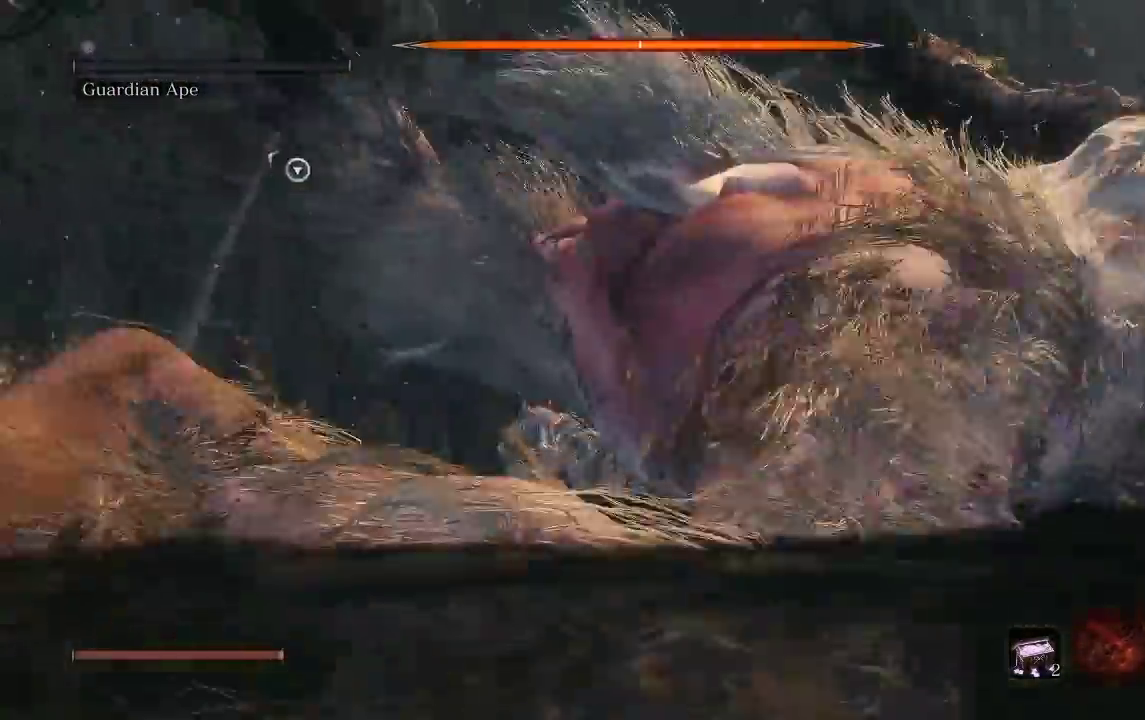
{"buttons": [], "left_stick": "up-right", "right_stick": "center", "events": [[100, "left_stick", "up-right"], [167, "left_stick", "center"], [233, "left_stick", "down"], [467, "left_stick", "up-right"], [500, "right_stick", "center"]]}
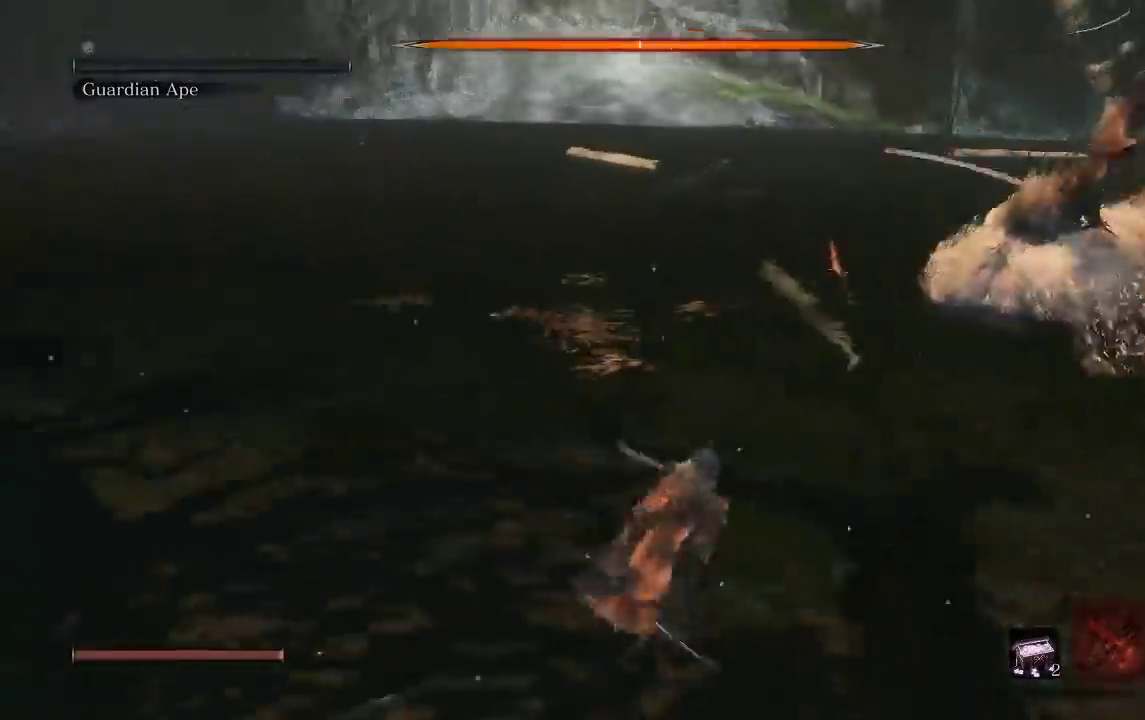
{"buttons": ["B"], "left_stick": "up", "right_stick": "up-right", "events": [[67, "B", "down"], [100, "left_stick", "up"], [383, "right_stick", "right"], [467, "right_stick", "up-right"]]}
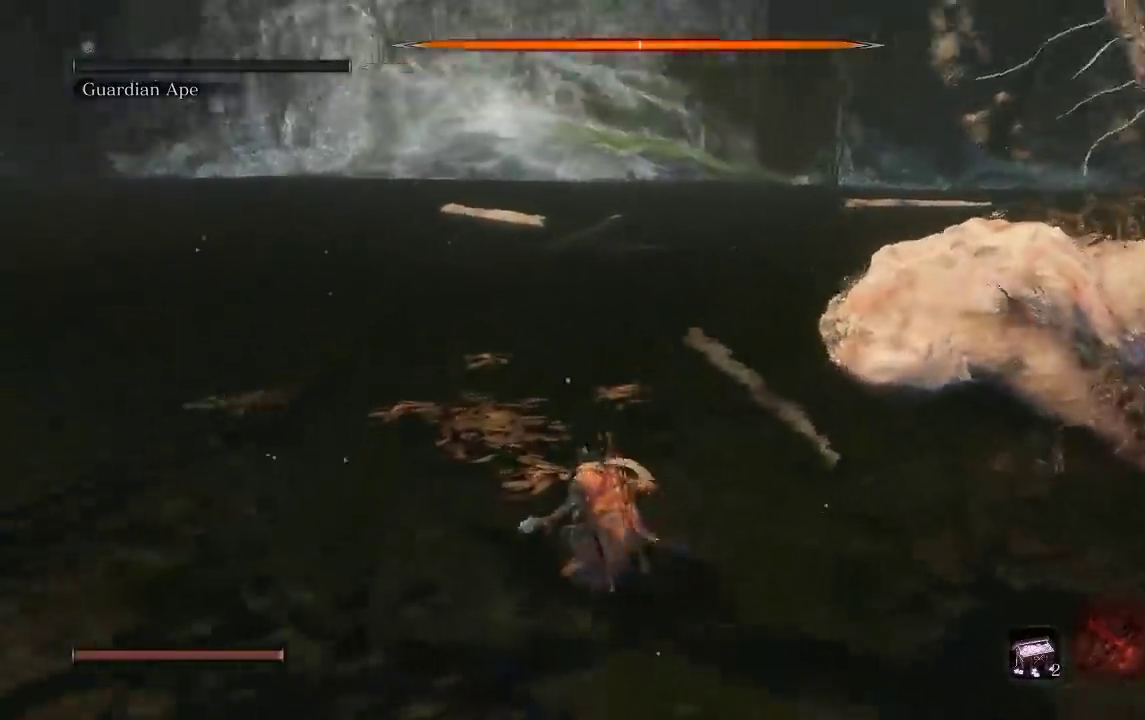
{"buttons": ["B"], "left_stick": "up", "right_stick": "down-left", "events": [[33, "right_stick", "center"], [467, "right_stick", "down-left"]]}
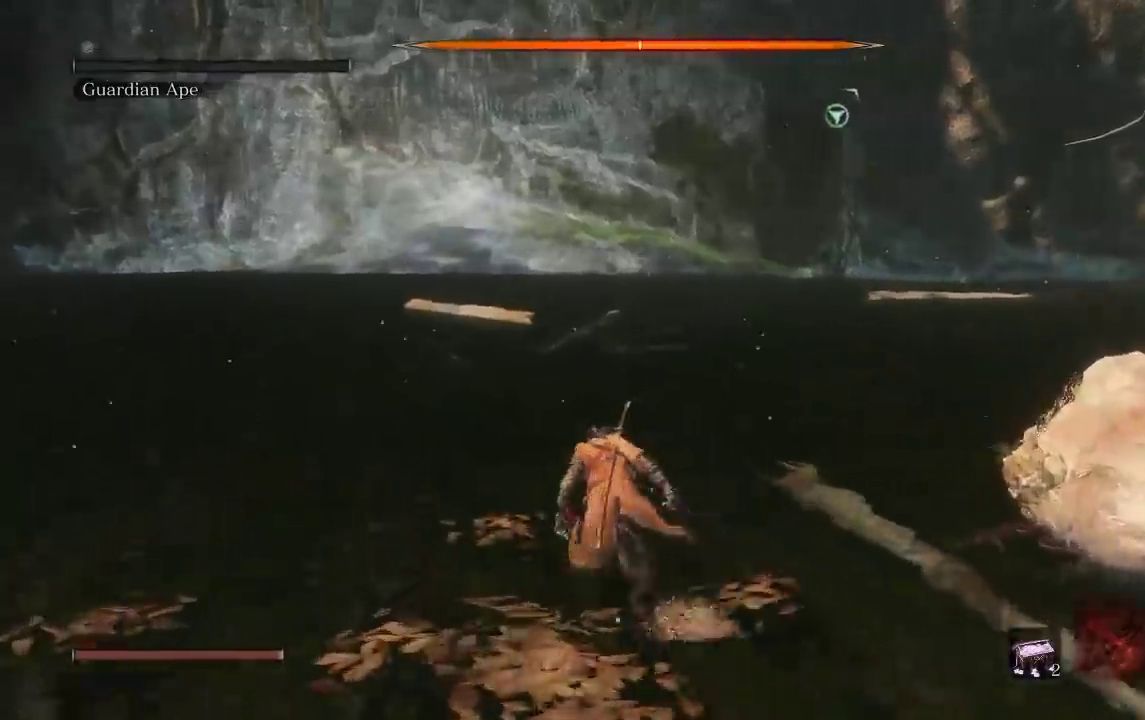
{"buttons": ["B"], "left_stick": "up", "right_stick": "center", "events": [[67, "right_stick", "center"]]}
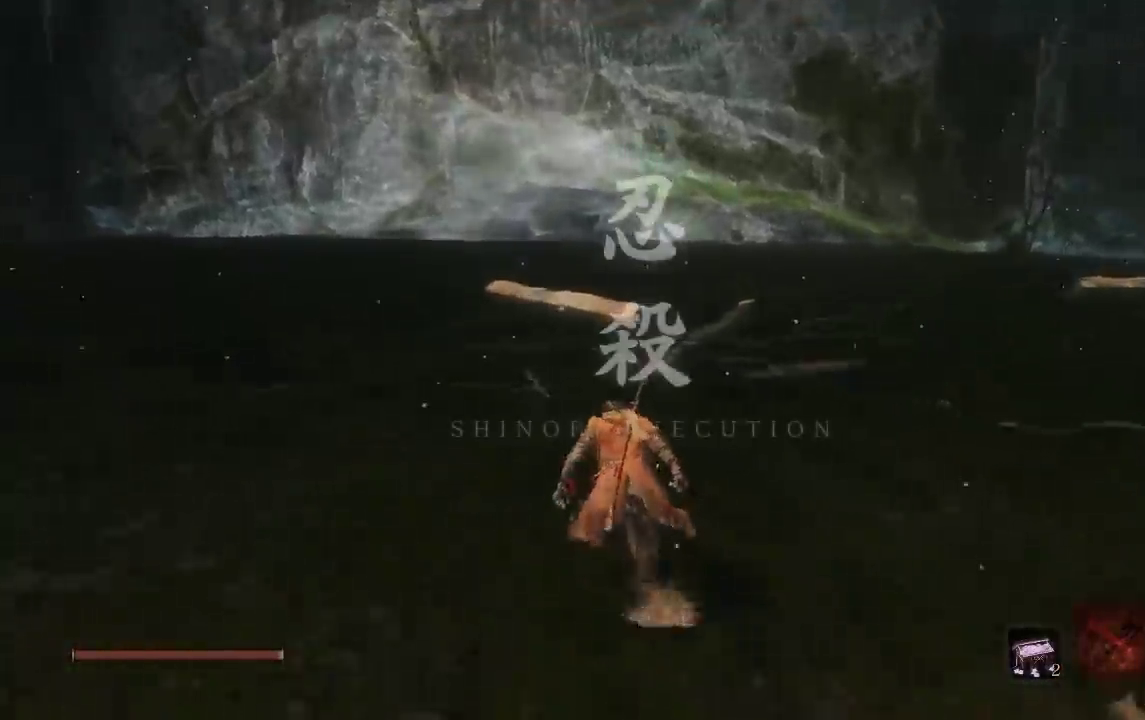
{"buttons": ["B"], "left_stick": "up", "right_stick": "center", "events": []}
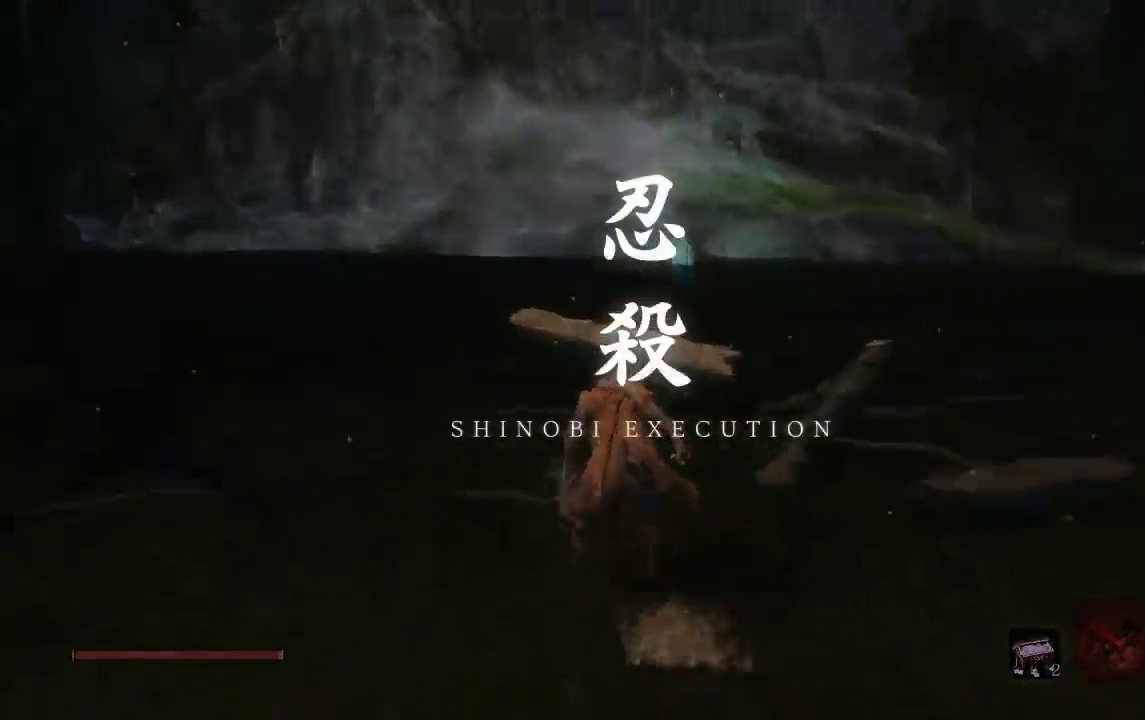
{"buttons": ["B"], "left_stick": "up", "right_stick": "right", "events": [[250, "right_stick", "right"]]}
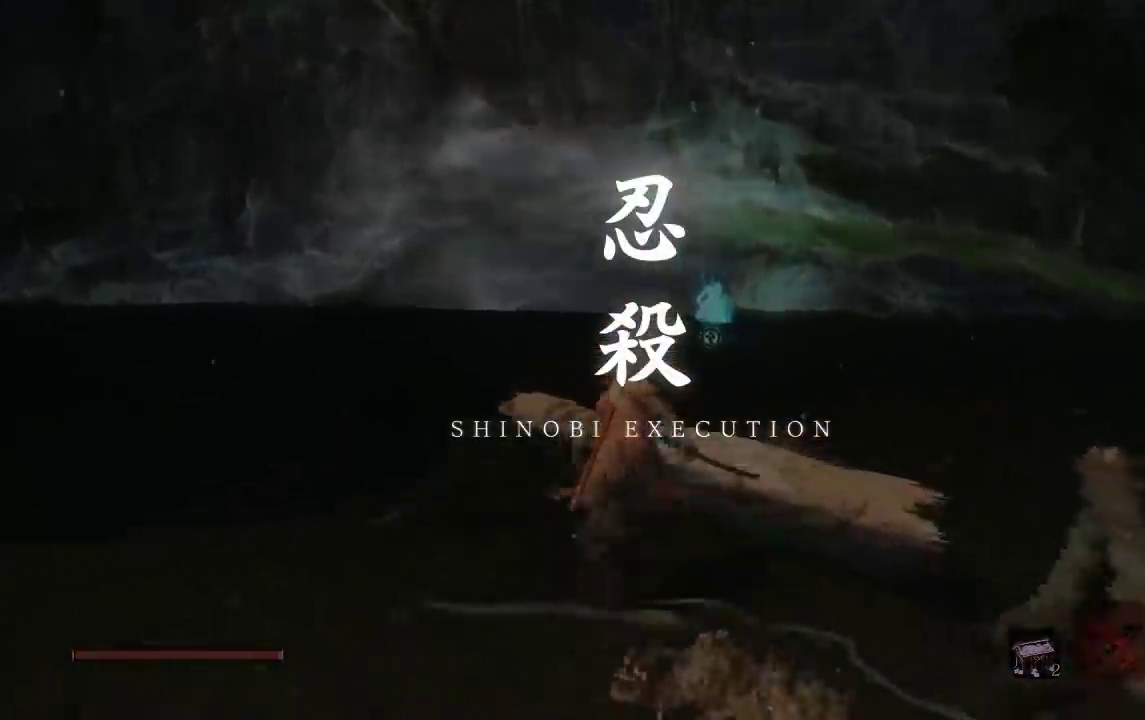
{"buttons": ["B"], "left_stick": "up", "right_stick": "right", "events": []}
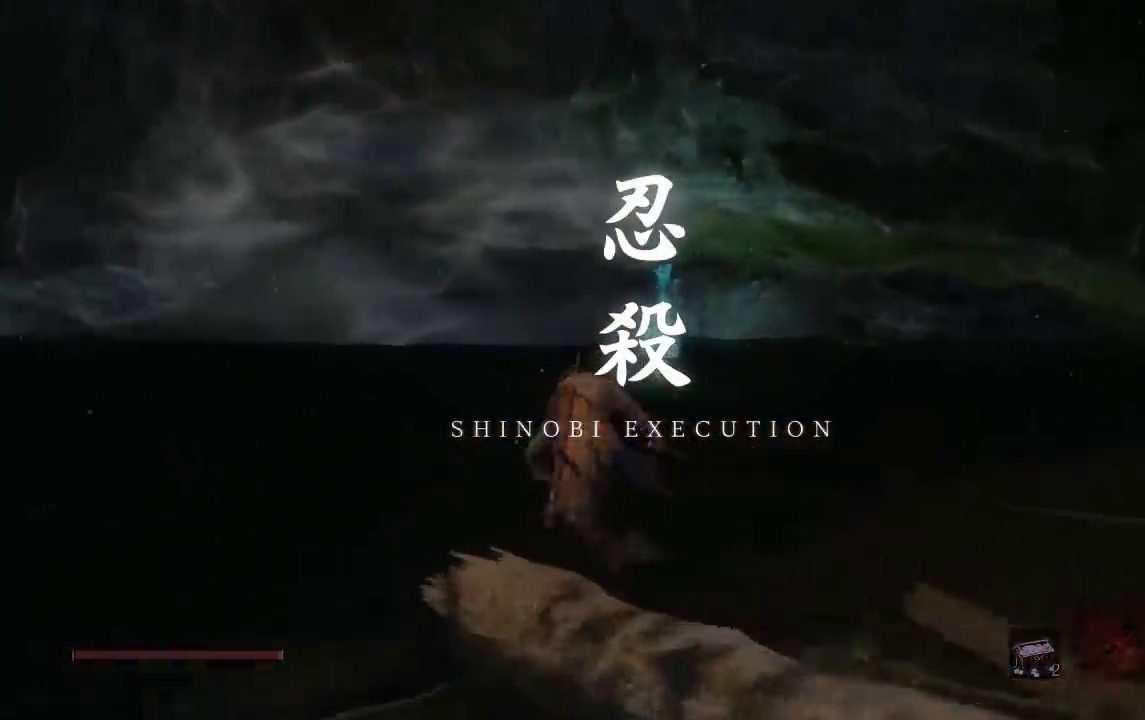
{"buttons": ["B"], "left_stick": "up", "right_stick": "right", "events": []}
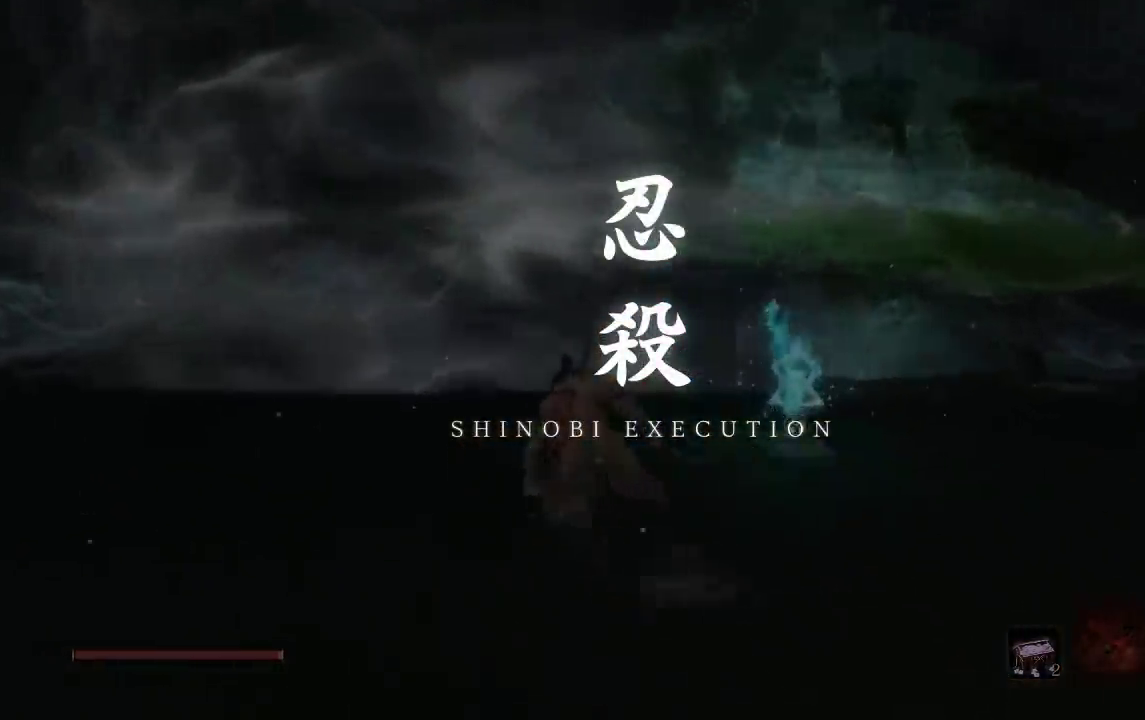
{"buttons": ["B"], "left_stick": "up", "right_stick": "right", "events": []}
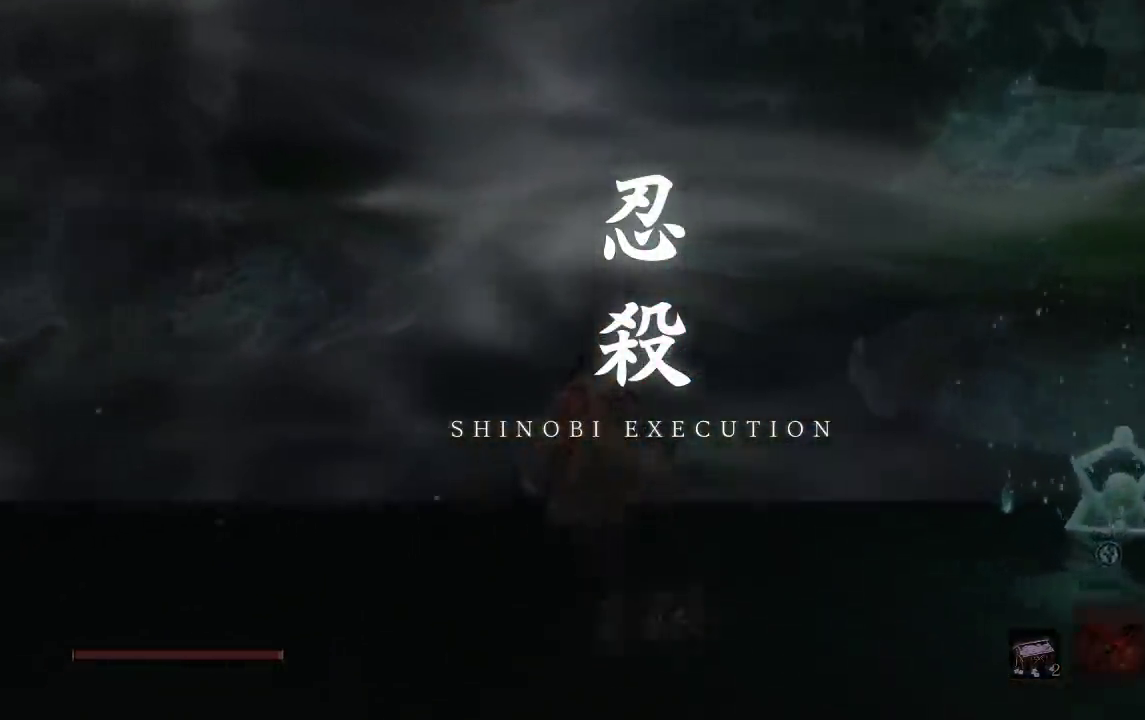
{"buttons": ["B"], "left_stick": "up", "right_stick": "right", "events": []}
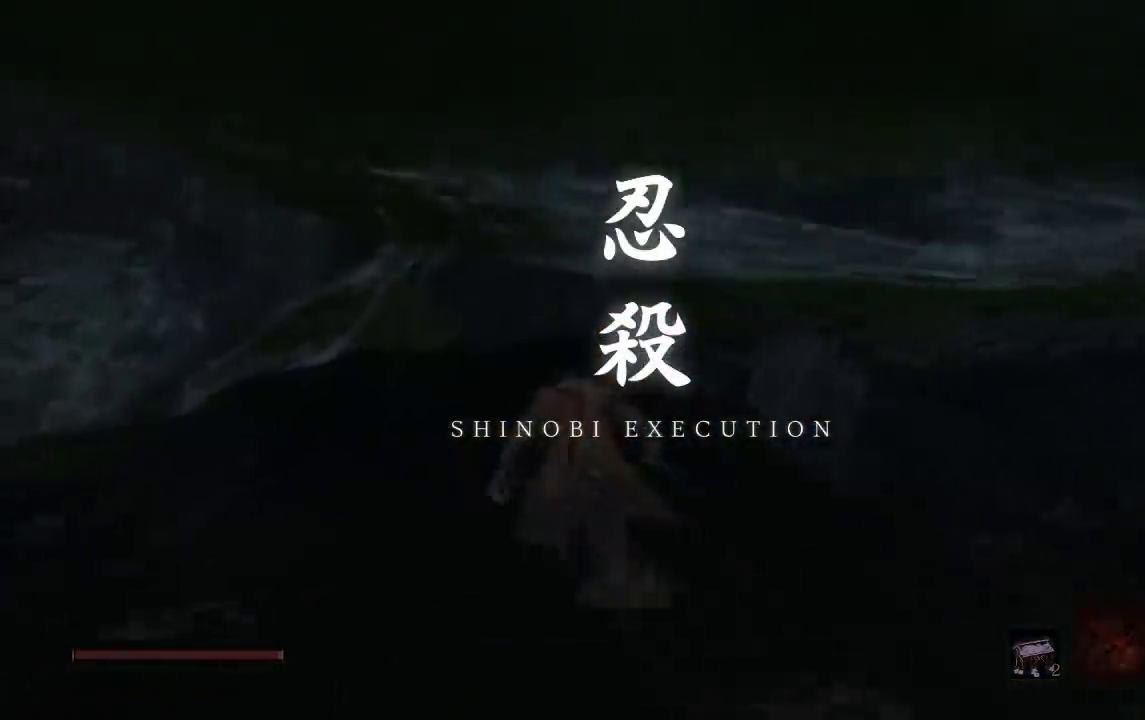
{"buttons": ["B"], "left_stick": "up", "right_stick": "right", "events": []}
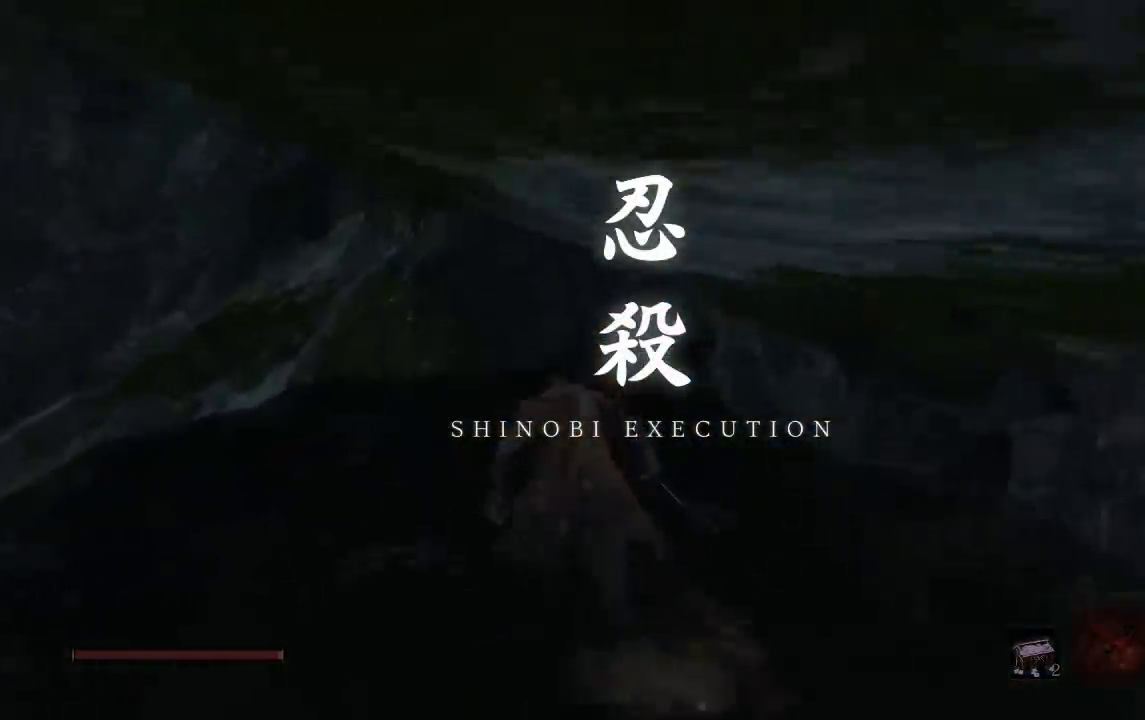
{"buttons": ["B"], "left_stick": "up", "right_stick": "right", "events": []}
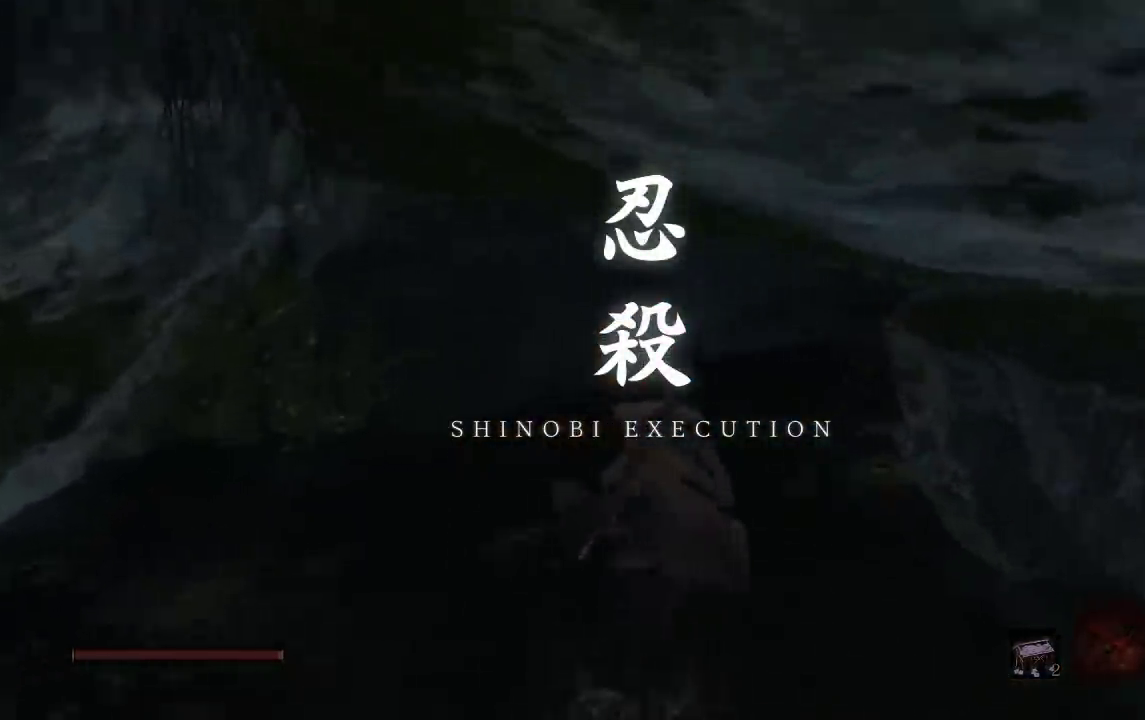
{"buttons": ["B"], "left_stick": "up", "right_stick": "right", "events": []}